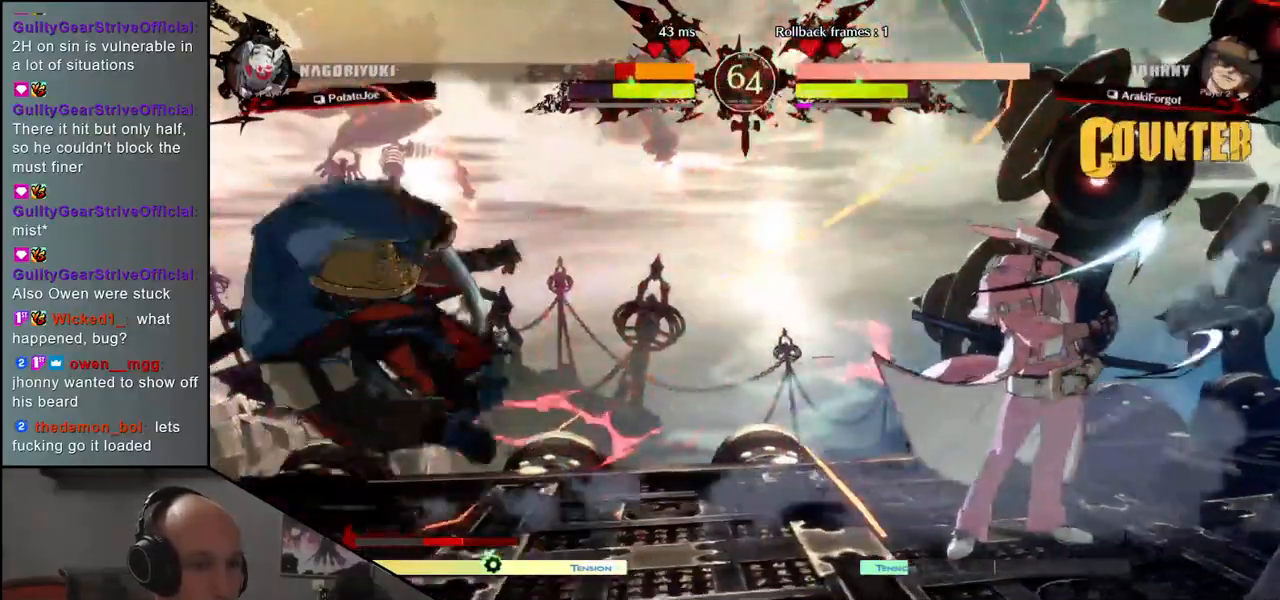
Gameplay with a controller (arcade stick); each line is a JSON object with the inputs held at the frame after it. "events" lists button and stick changes between this image and that frame as [ms after this image, input, new state], when the widget could be followed in between. Not read: L3 R3.
{"buttons": [], "left_stick": "left", "events": []}
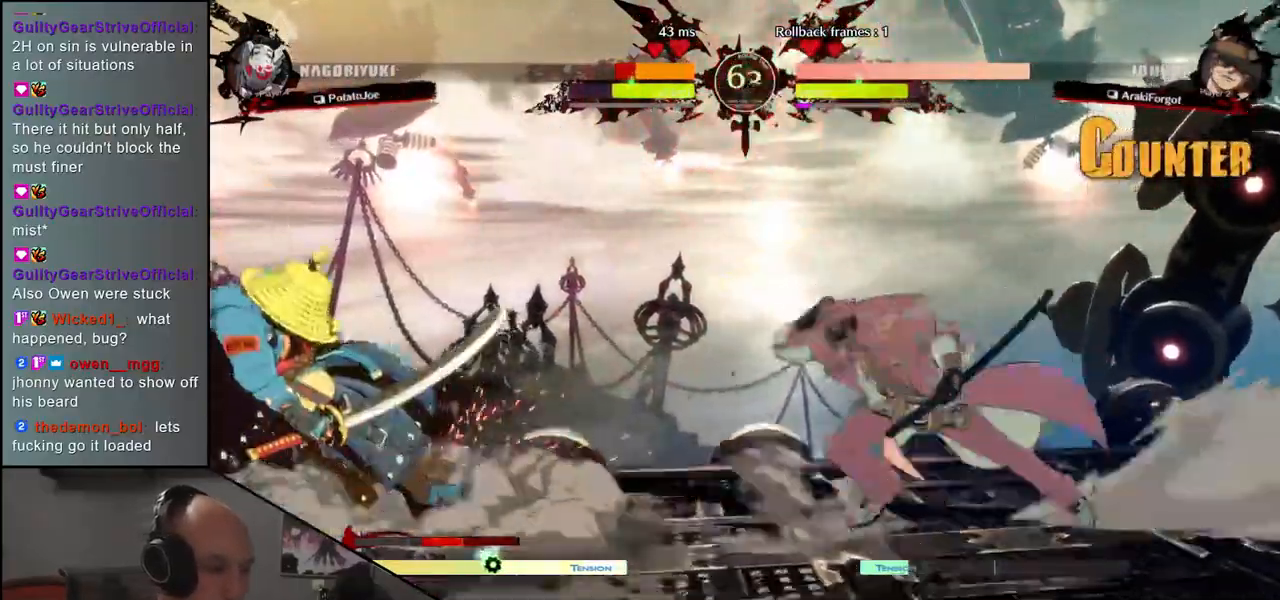
{"buttons": [], "left_stick": "left", "events": []}
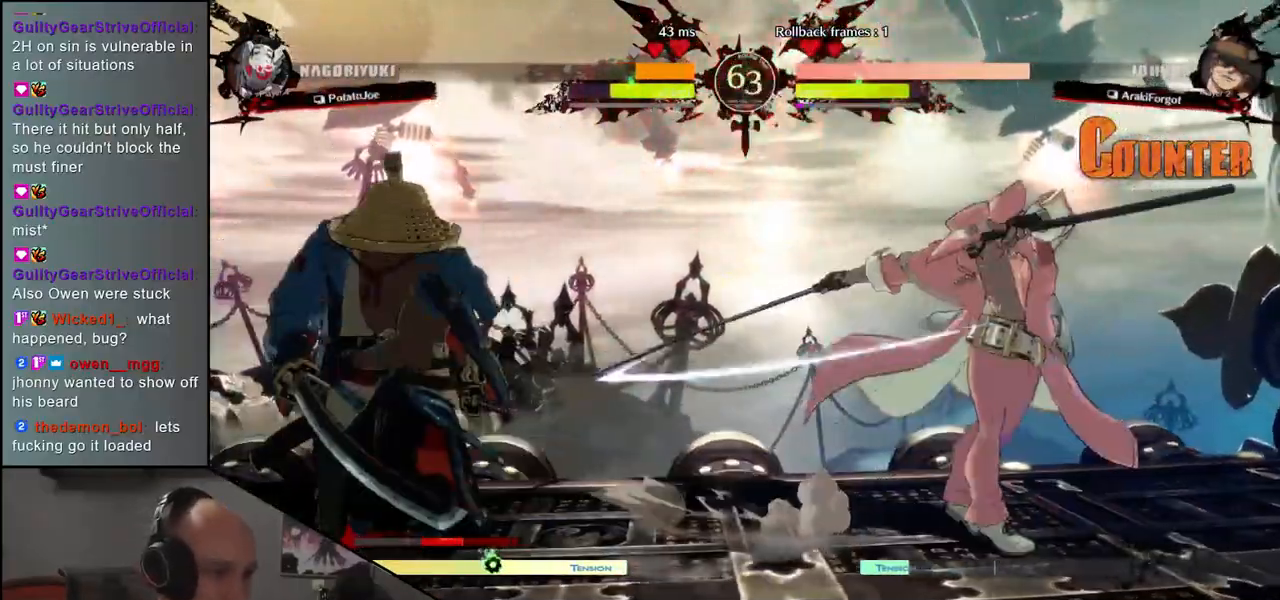
{"buttons": [], "left_stick": "left", "events": [[50, "left_stick", "right"], [67, "TRIANGLE", "down"], [150, "TRIANGLE", "up"], [383, "left_stick", "left"]]}
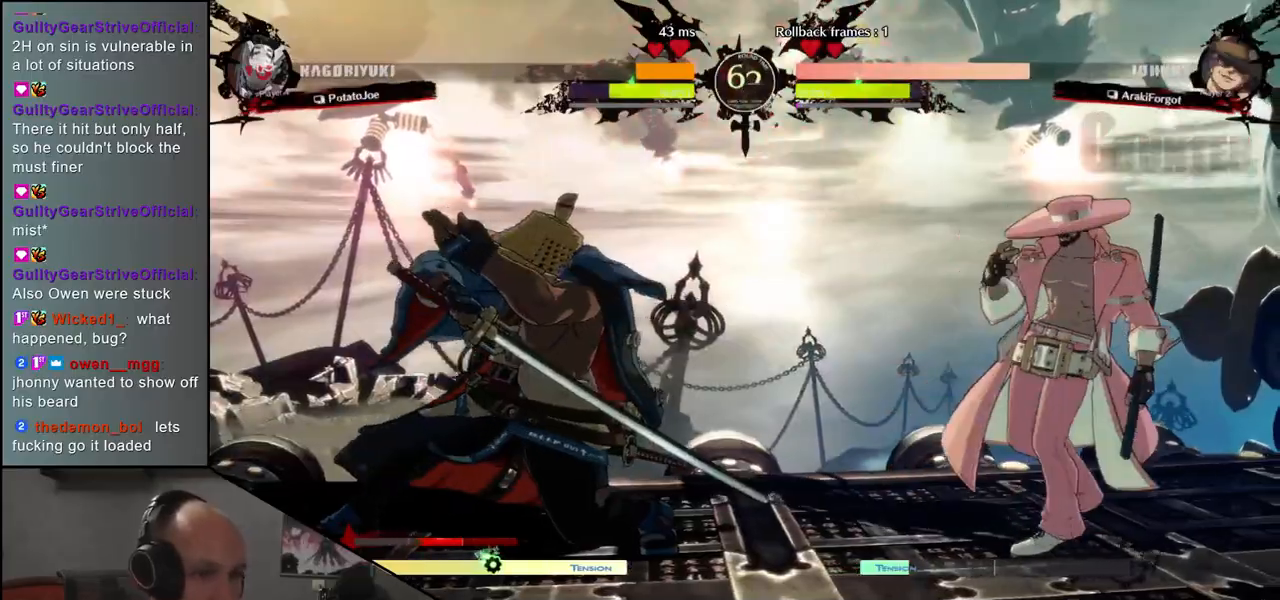
{"buttons": [], "left_stick": "left", "events": []}
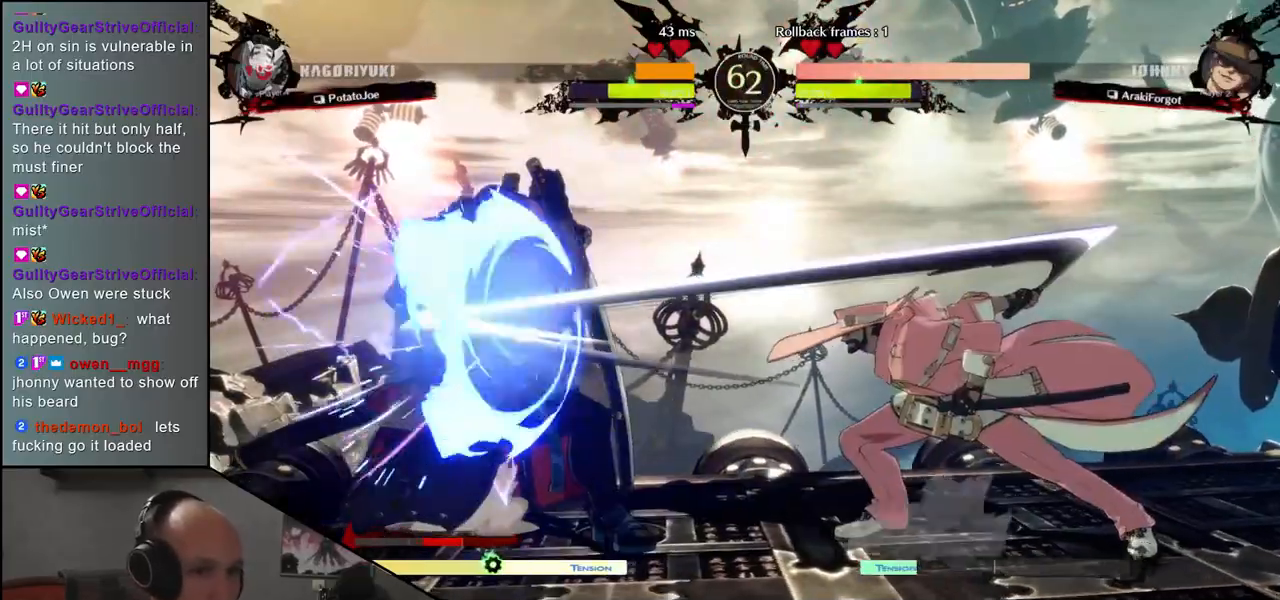
{"buttons": [], "left_stick": "right", "events": [[467, "left_stick", "right"]]}
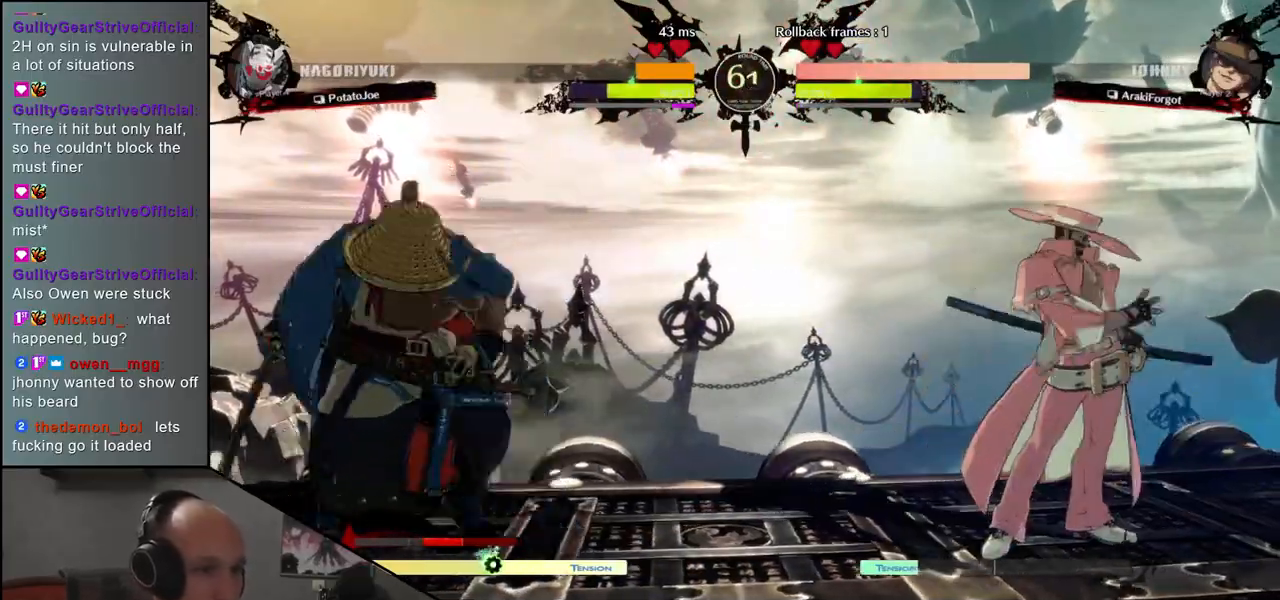
{"buttons": [], "left_stick": "left", "events": [[83, "left_stick", "left"], [183, "left_stick", "right"], [350, "left_stick", "center"], [467, "left_stick", "left"]]}
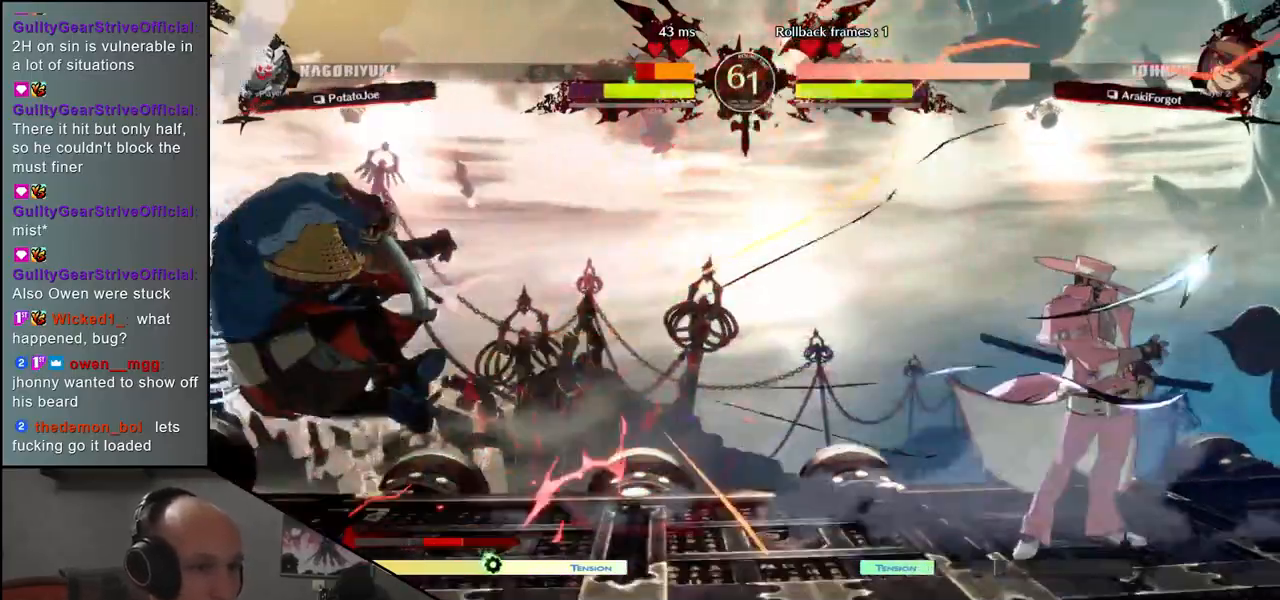
{"buttons": [], "left_stick": "down-left", "events": [[67, "left_stick", "down-left"]]}